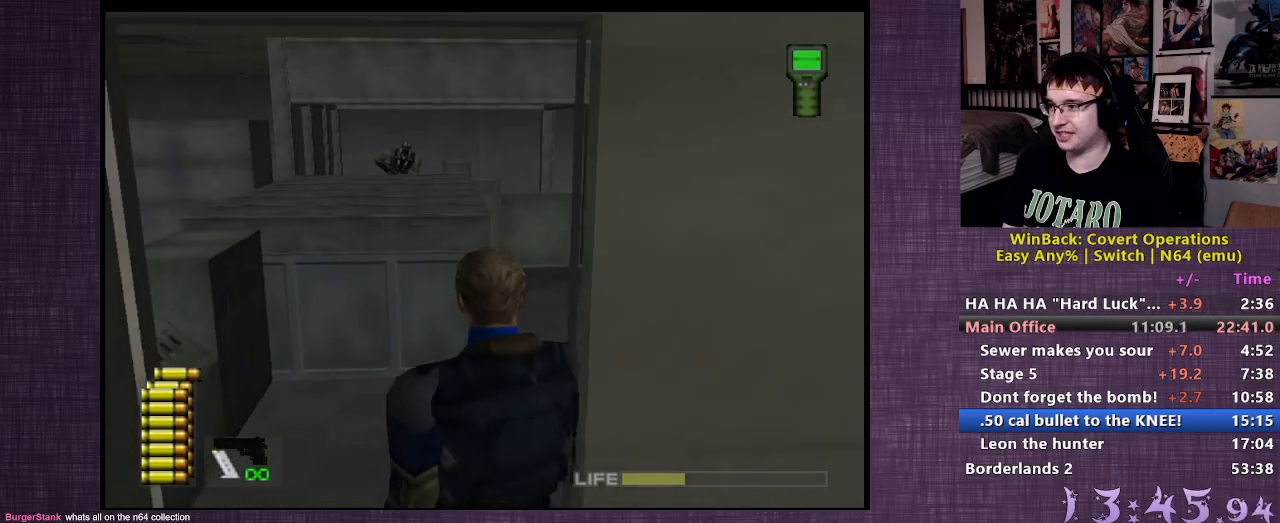
Gameplay with a controller (PlayStation layout); each line is a JSON object with the inputs held at the frame after it. "events" lists button and stick changes between this image and that frame as [ms after this image, input, new state], when the widget could be followed in between. Not read: L3 R3.
{"buttons": [], "left_stick": "up", "right_stick": "center", "events": []}
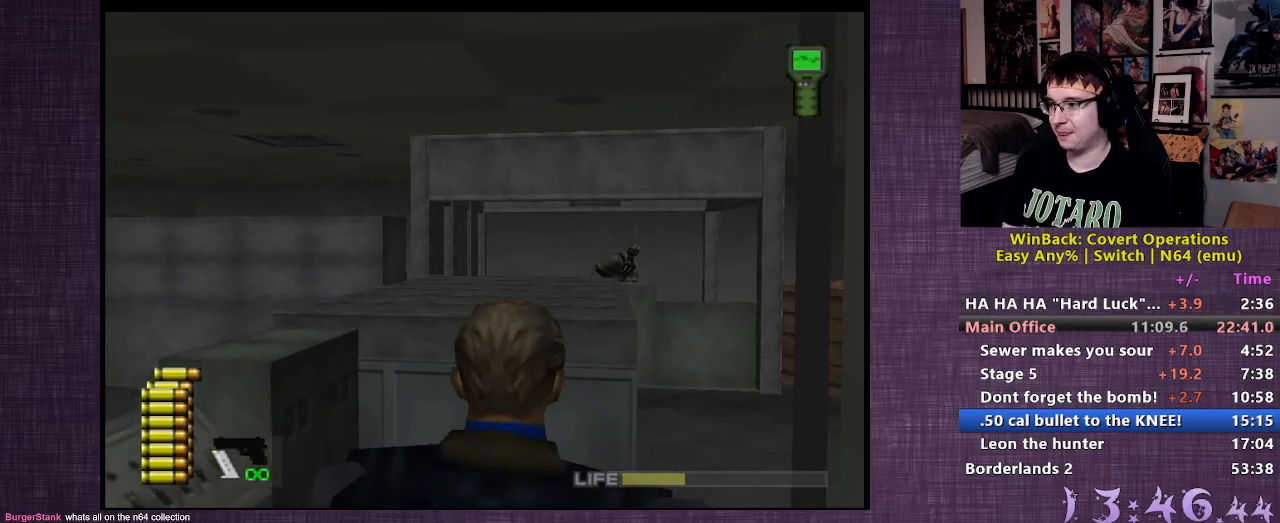
{"buttons": [], "left_stick": "up", "right_stick": "center", "events": []}
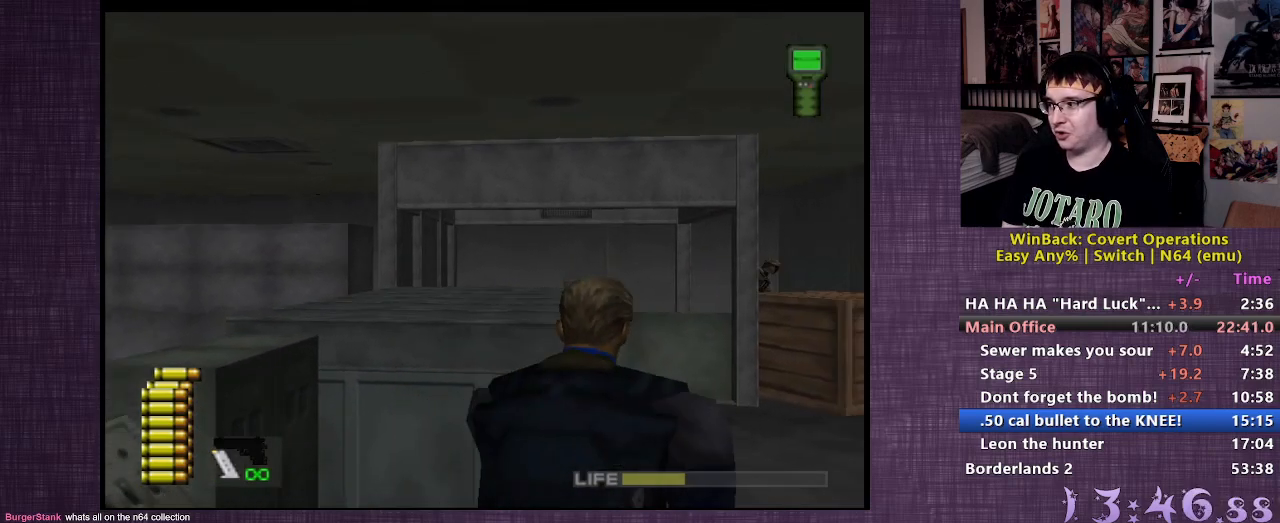
{"buttons": [], "left_stick": "up", "right_stick": "center", "events": [[317, "right_stick", "up"], [467, "right_stick", "center"]]}
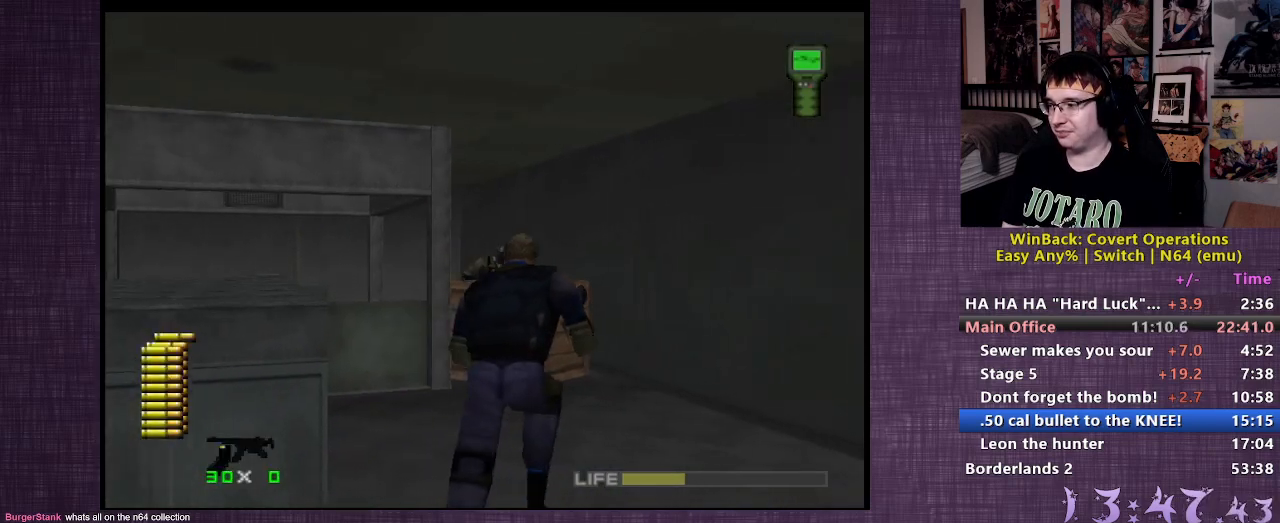
{"buttons": ["L2"], "left_stick": "up", "right_stick": "center", "events": [[150, "L2", "down"], [283, "CIRCLE", "down"], [367, "CIRCLE", "up"]]}
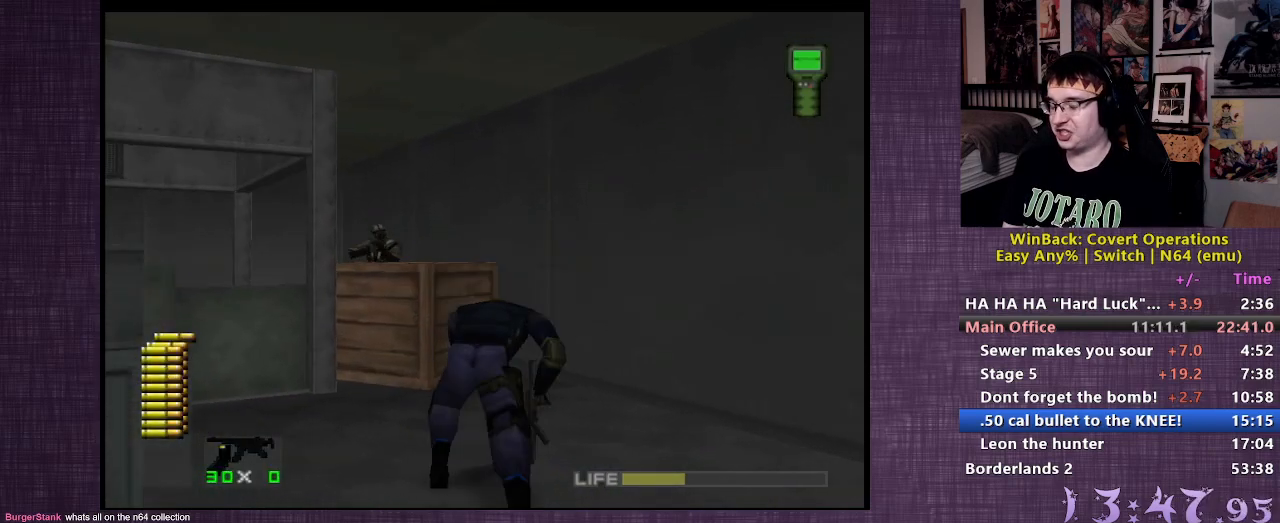
{"buttons": ["L2"], "left_stick": "up", "right_stick": "center", "events": [[50, "right_stick", "left"], [467, "right_stick", "center"]]}
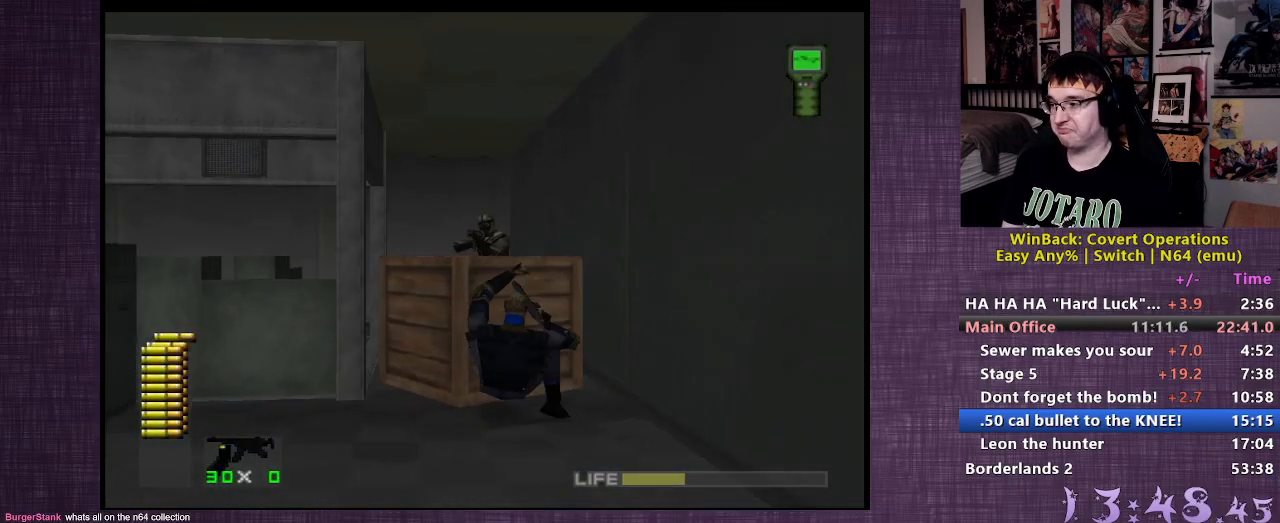
{"buttons": ["CIRCLE", "L2", "R1"], "left_stick": "center", "right_stick": "center", "events": [[17, "left_stick", "center"], [50, "R1", "down"], [483, "CIRCLE", "down"]]}
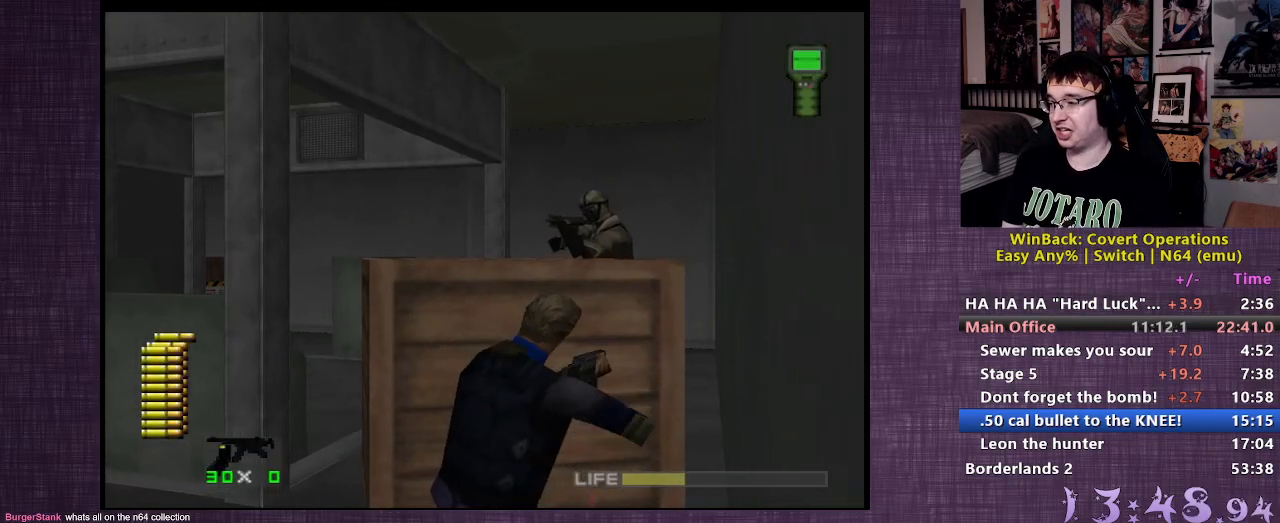
{"buttons": ["CIRCLE", "L2", "R1"], "left_stick": "center", "right_stick": "center", "events": []}
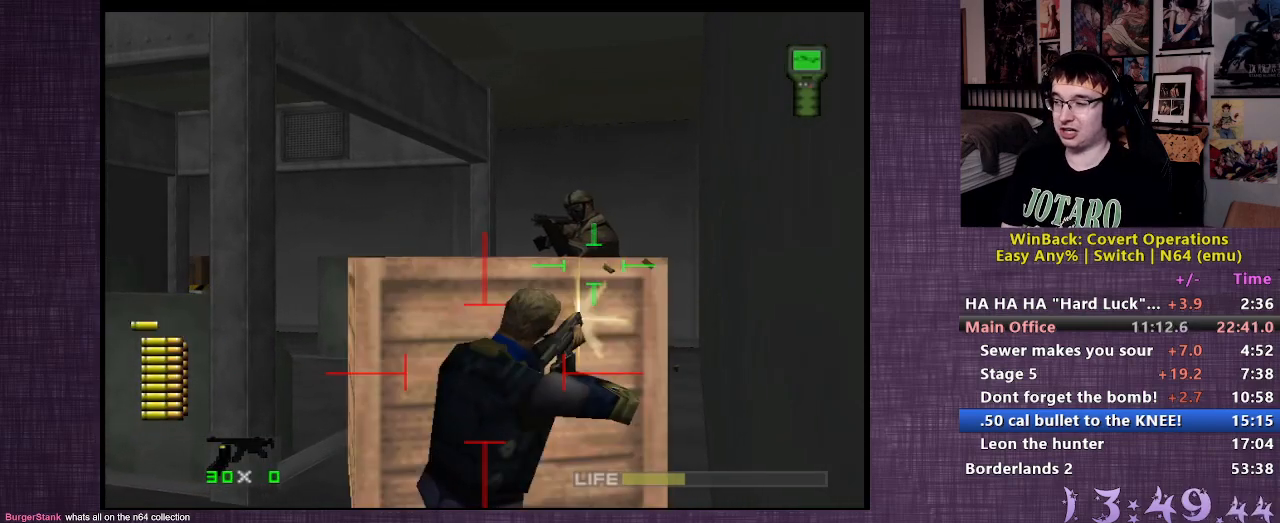
{"buttons": ["CIRCLE", "L2", "R1"], "left_stick": "center", "right_stick": "center", "events": []}
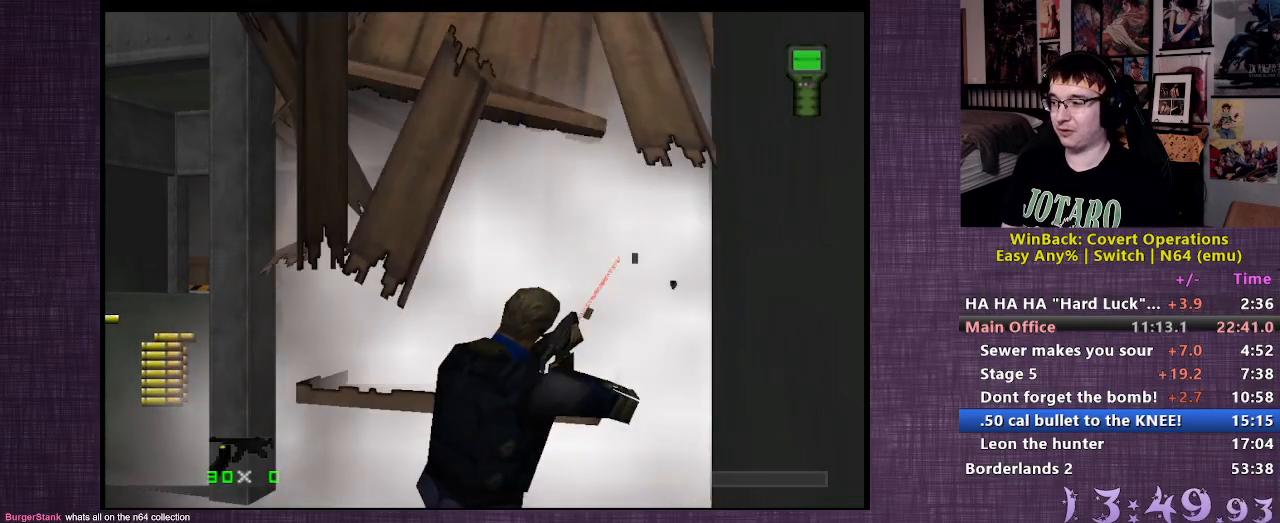
{"buttons": ["L2", "R1"], "left_stick": "center", "right_stick": "center", "events": [[500, "CIRCLE", "up"]]}
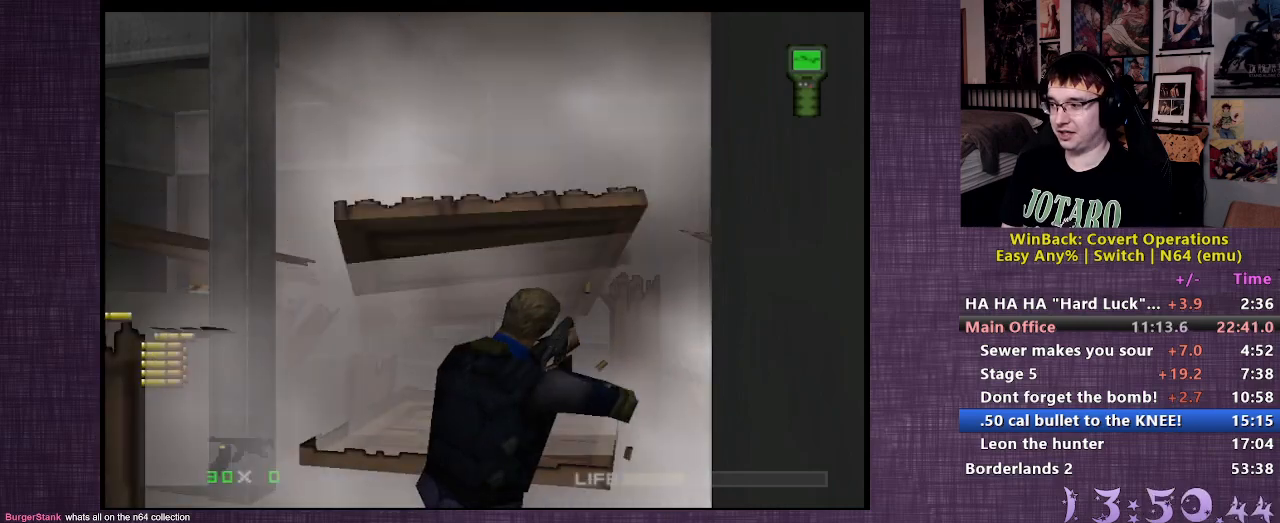
{"buttons": ["L2", "R1"], "left_stick": "left", "right_stick": "center", "events": [[17, "left_stick", "left"]]}
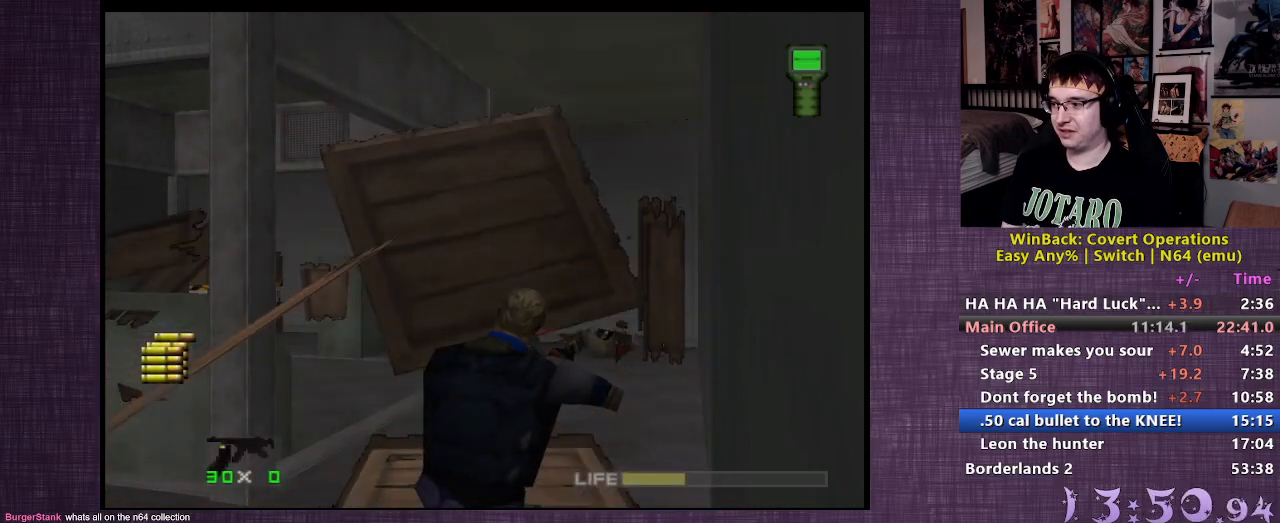
{"buttons": ["L2", "R1"], "left_stick": "center", "right_stick": "center", "events": [[350, "left_stick", "center"], [417, "CIRCLE", "down"], [500, "CIRCLE", "up"]]}
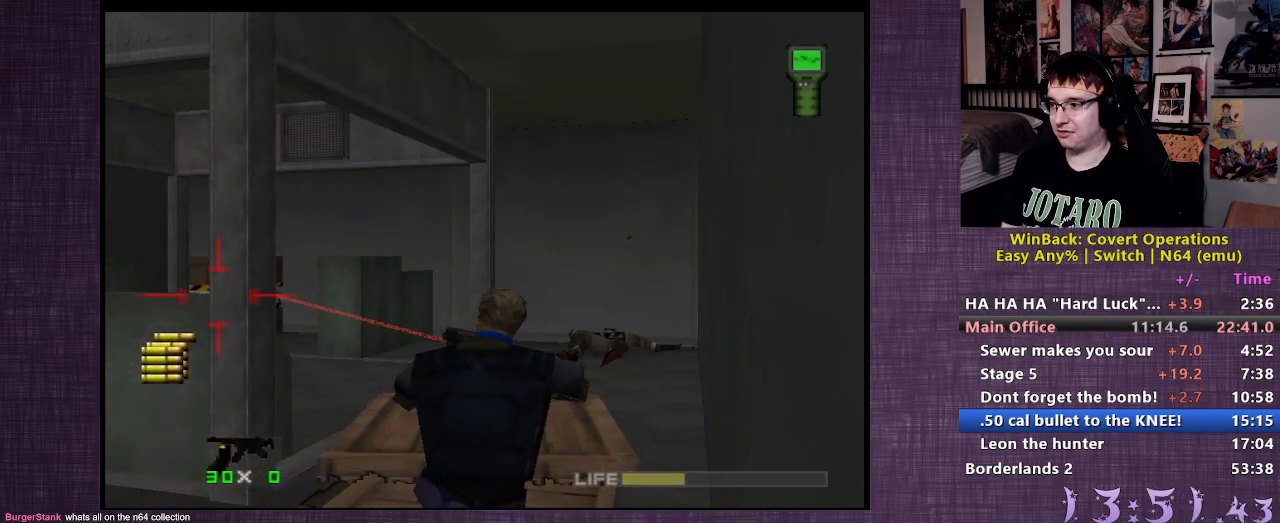
{"buttons": [], "left_stick": "up", "right_stick": "left", "events": [[183, "left_stick", "up"], [233, "R1", "up"], [317, "L2", "up"], [317, "right_stick", "left"]]}
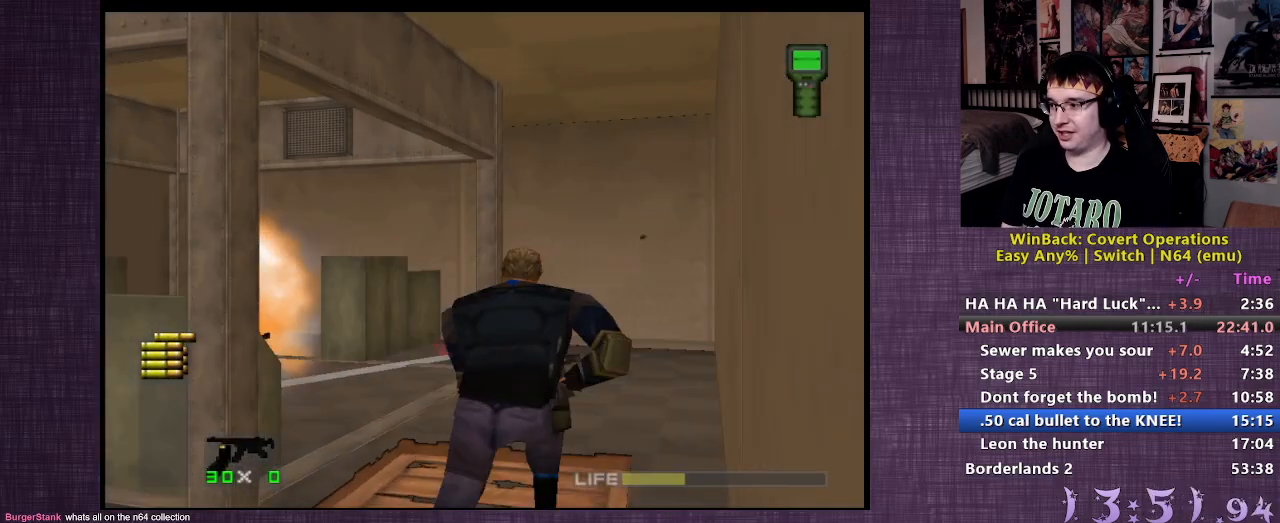
{"buttons": [], "left_stick": "up", "right_stick": "center", "events": [[250, "right_stick", "center"]]}
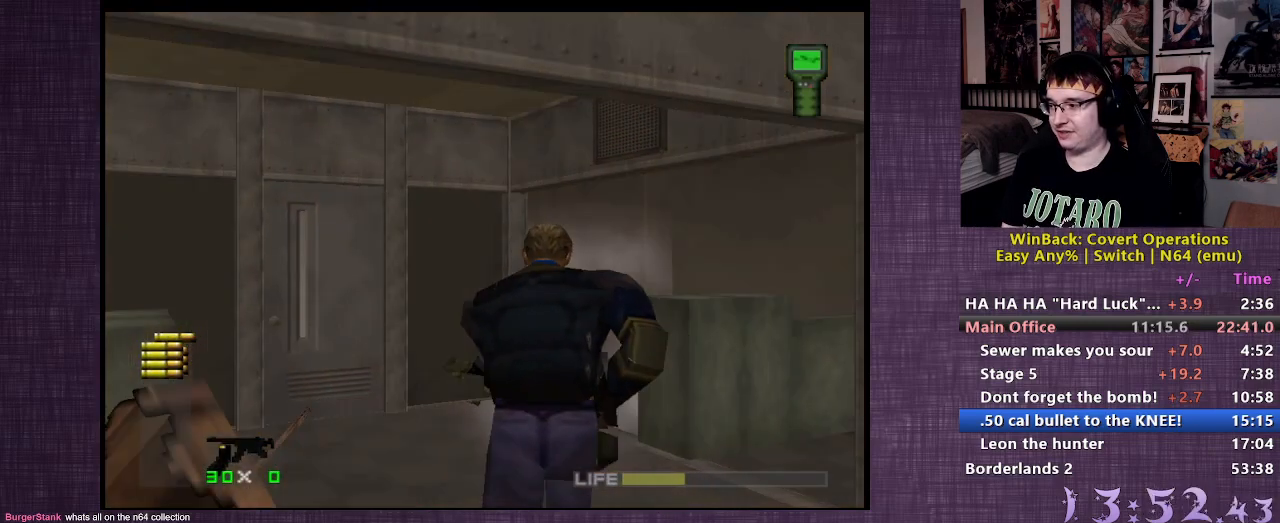
{"buttons": [], "left_stick": "up", "right_stick": "center", "events": []}
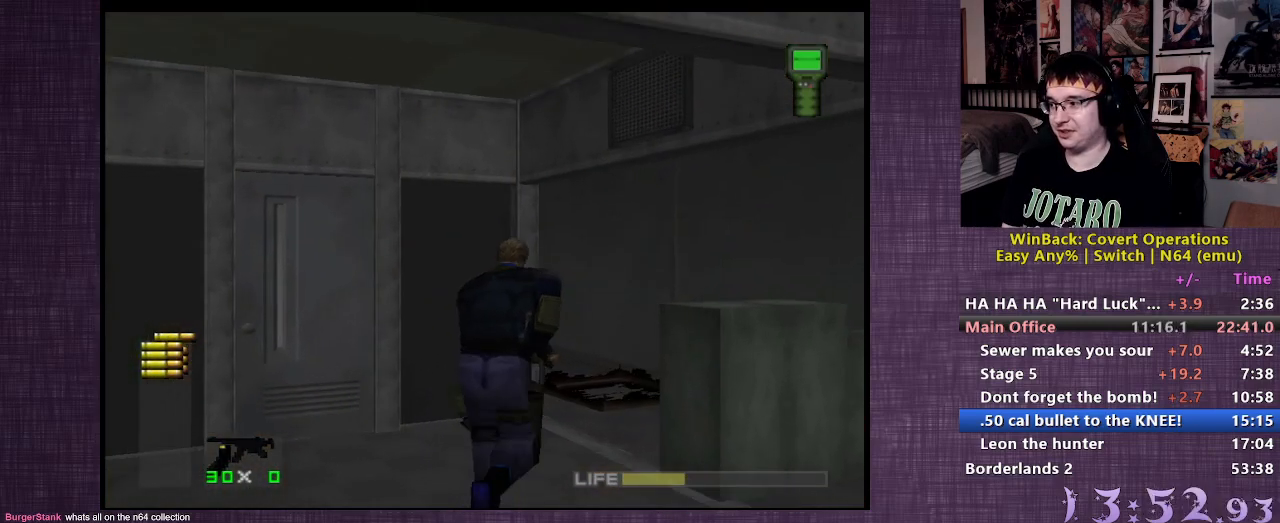
{"buttons": [], "left_stick": "up", "right_stick": "left", "events": [[267, "right_stick", "left"]]}
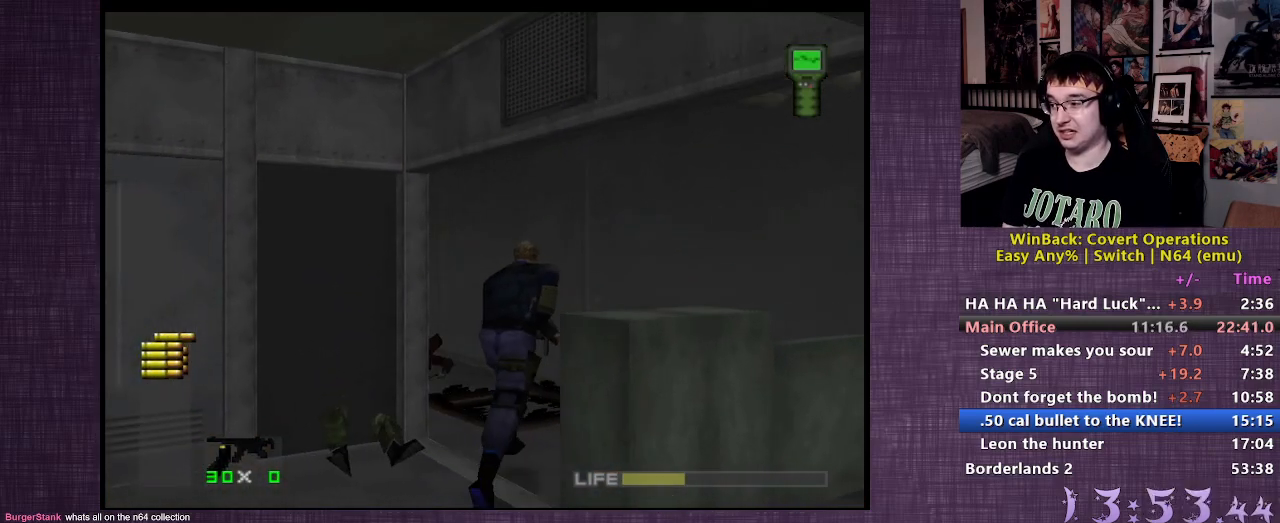
{"buttons": [], "left_stick": "up", "right_stick": "center", "events": [[233, "right_stick", "center"]]}
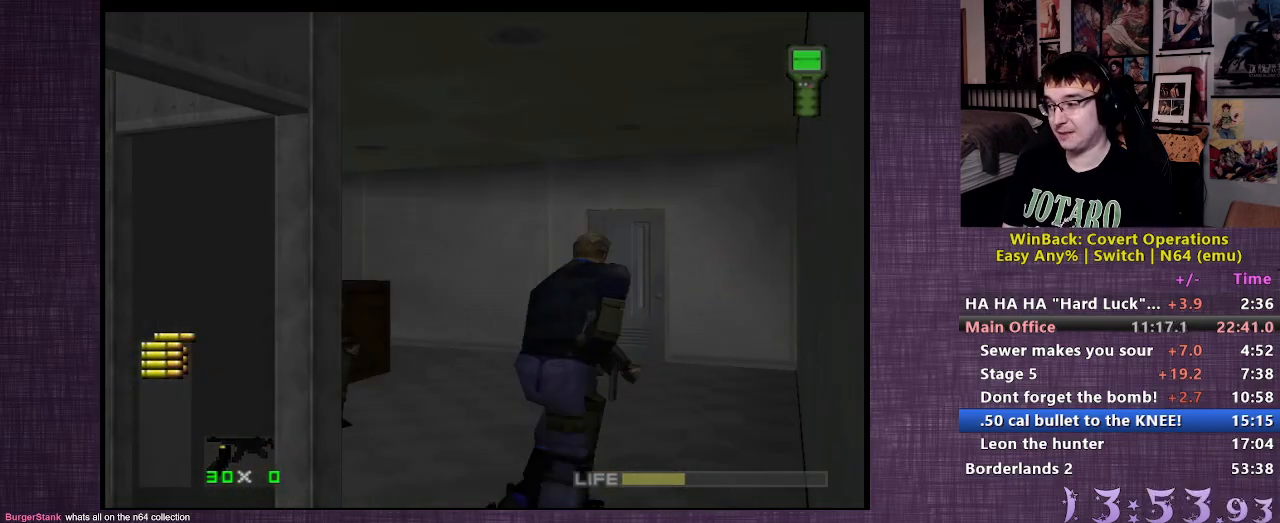
{"buttons": [], "left_stick": "up", "right_stick": "center", "events": [[117, "right_stick", "up"], [267, "right_stick", "center"], [383, "right_stick", "up"], [483, "right_stick", "center"]]}
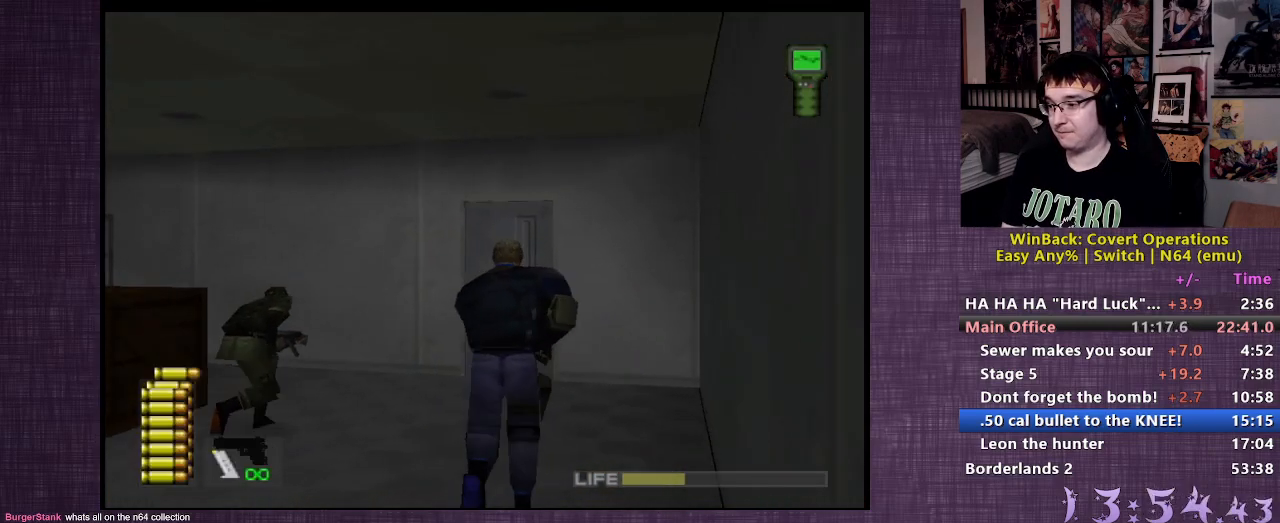
{"buttons": [], "left_stick": "up", "right_stick": "center", "events": []}
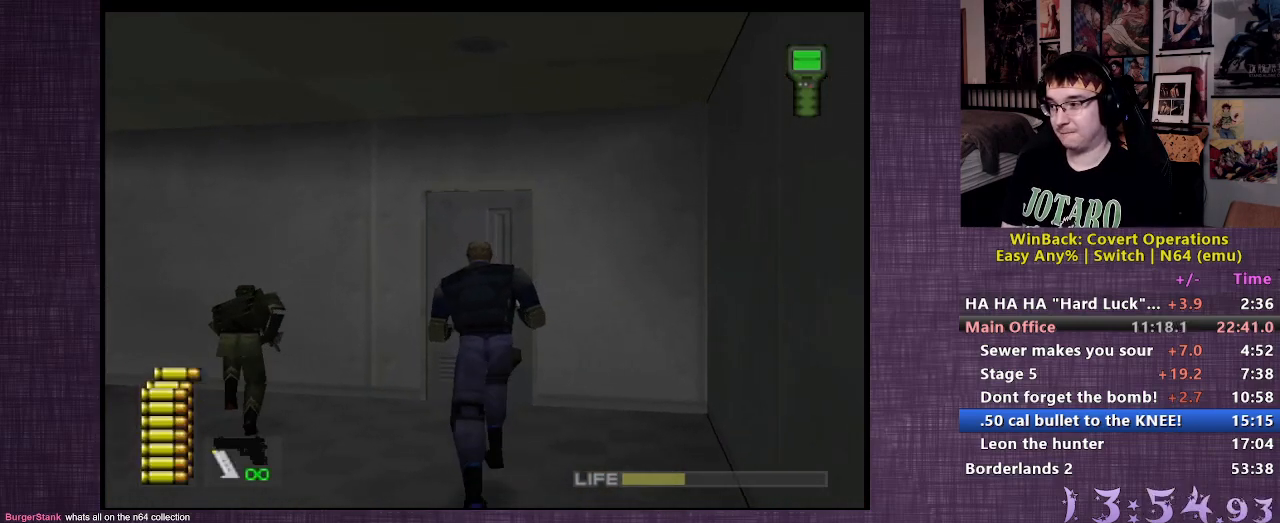
{"buttons": [], "left_stick": "up", "right_stick": "center", "events": [[267, "CIRCLE", "down"], [333, "CIRCLE", "up"], [400, "CIRCLE", "down"], [467, "CIRCLE", "up"]]}
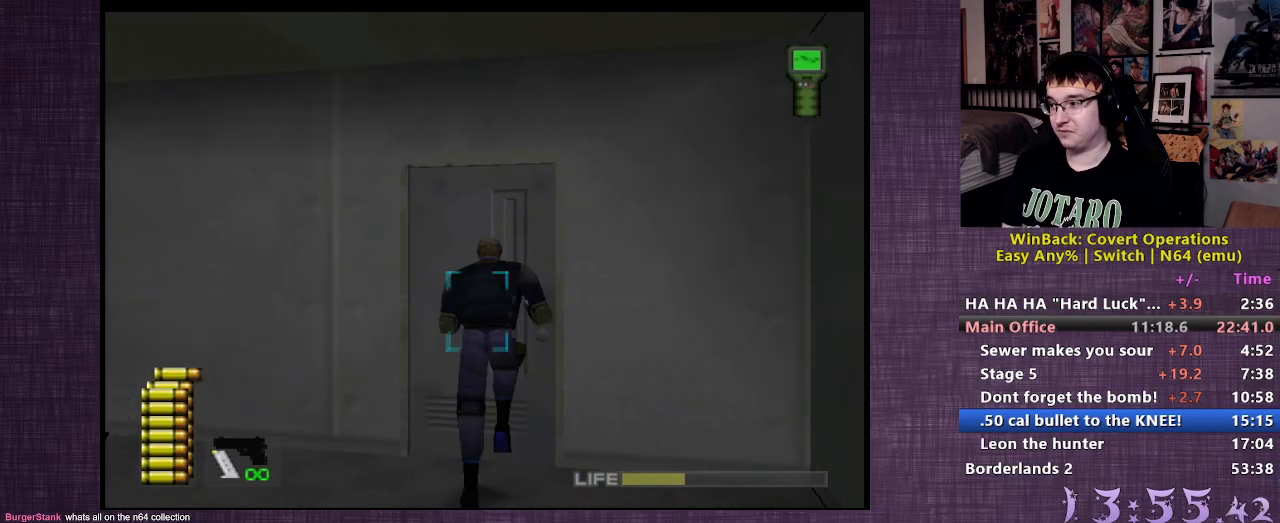
{"buttons": [], "left_stick": "center", "right_stick": "center", "events": [[33, "CIRCLE", "down"], [117, "CIRCLE", "up"], [167, "CIRCLE", "down"], [250, "CIRCLE", "up"], [317, "CIRCLE", "down"], [383, "left_stick", "center"], [417, "CIRCLE", "up"]]}
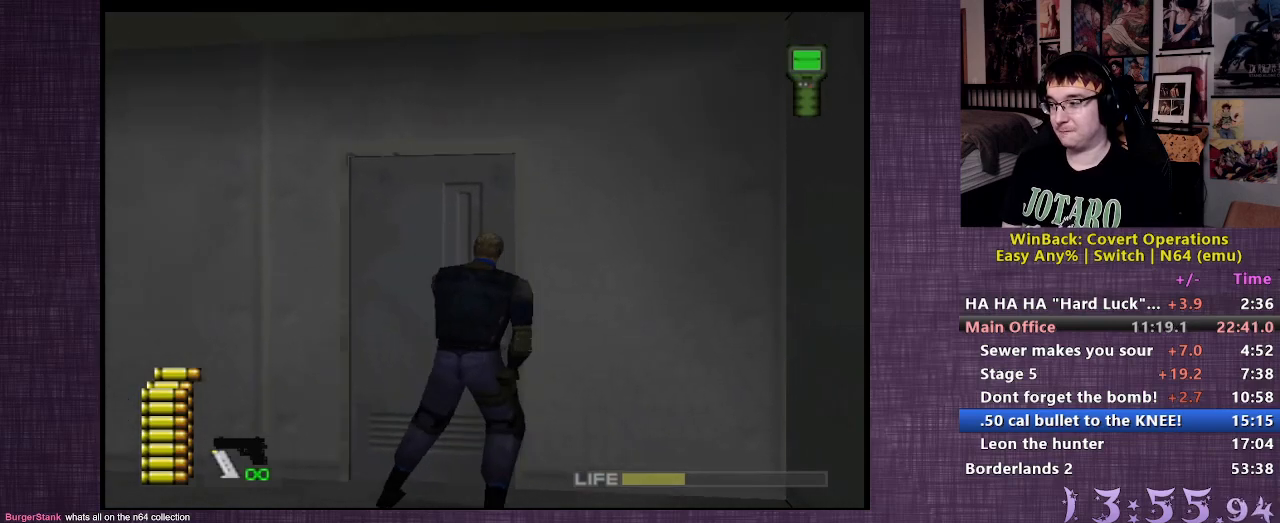
{"buttons": [], "left_stick": "up-left", "right_stick": "center", "events": [[17, "left_stick", "up"], [317, "left_stick", "up-left"]]}
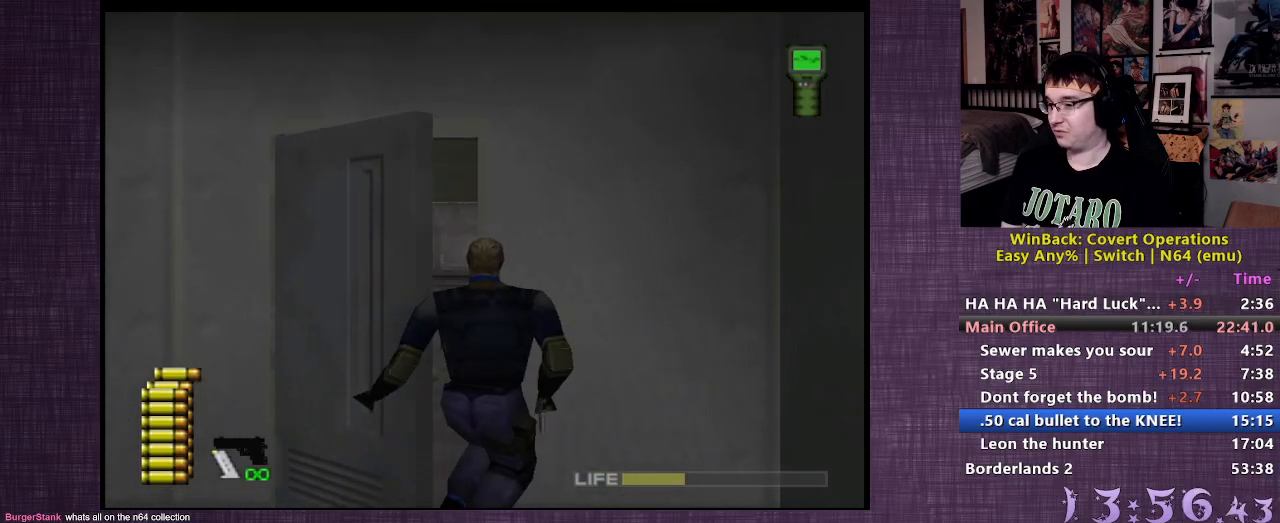
{"buttons": [], "left_stick": "up-left", "right_stick": "center", "events": []}
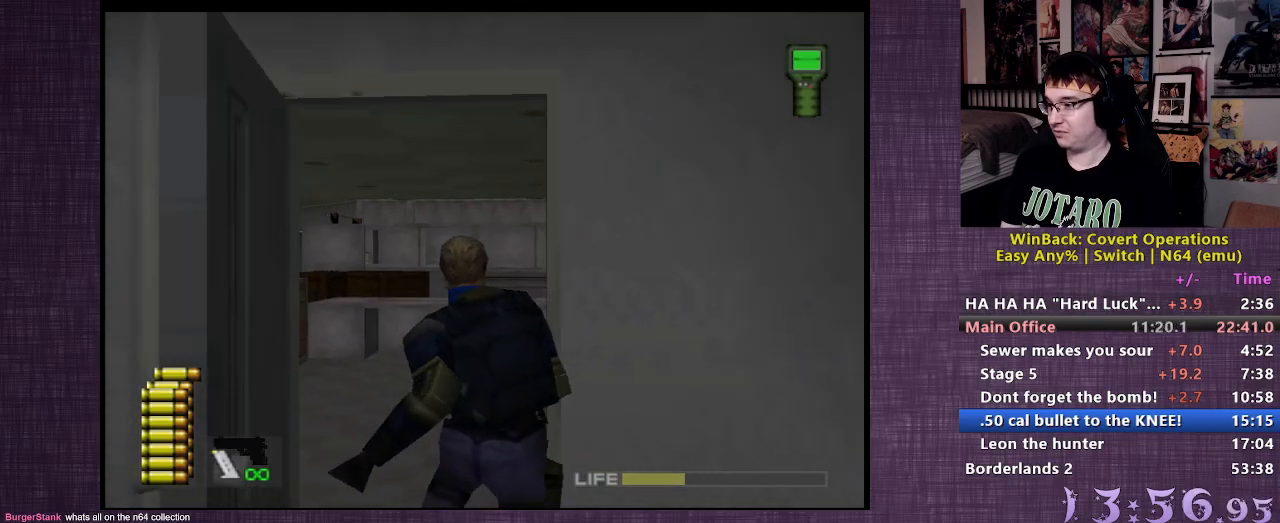
{"buttons": [], "left_stick": "up-left", "right_stick": "center", "events": []}
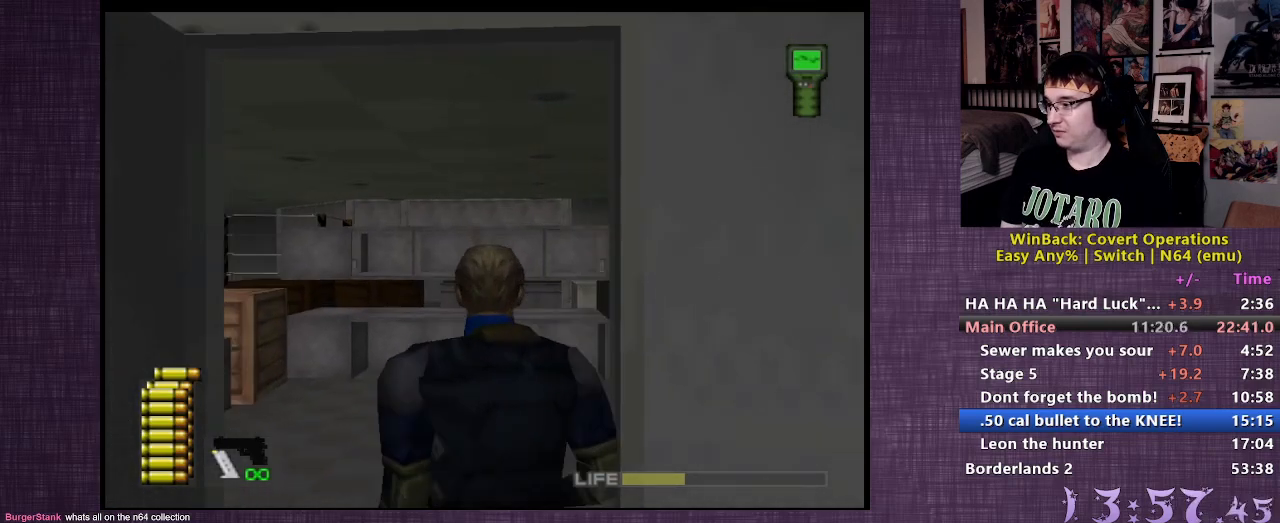
{"buttons": [], "left_stick": "up-left", "right_stick": "left", "events": [[333, "right_stick", "left"]]}
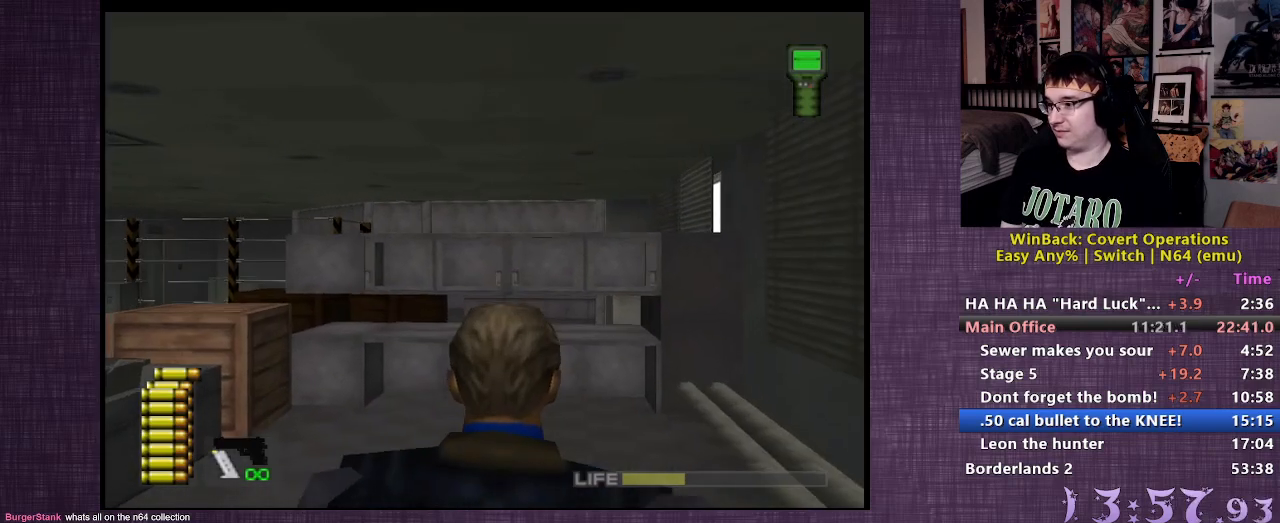
{"buttons": [], "left_stick": "up", "right_stick": "left", "events": [[483, "left_stick", "up"]]}
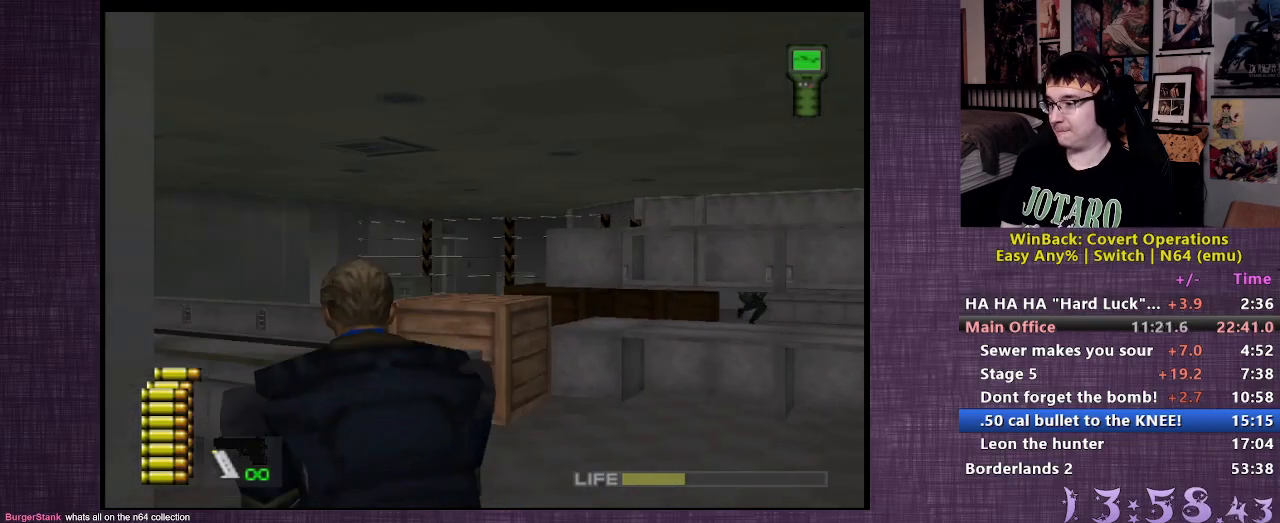
{"buttons": [], "left_stick": "up", "right_stick": "center", "events": [[50, "right_stick", "center"]]}
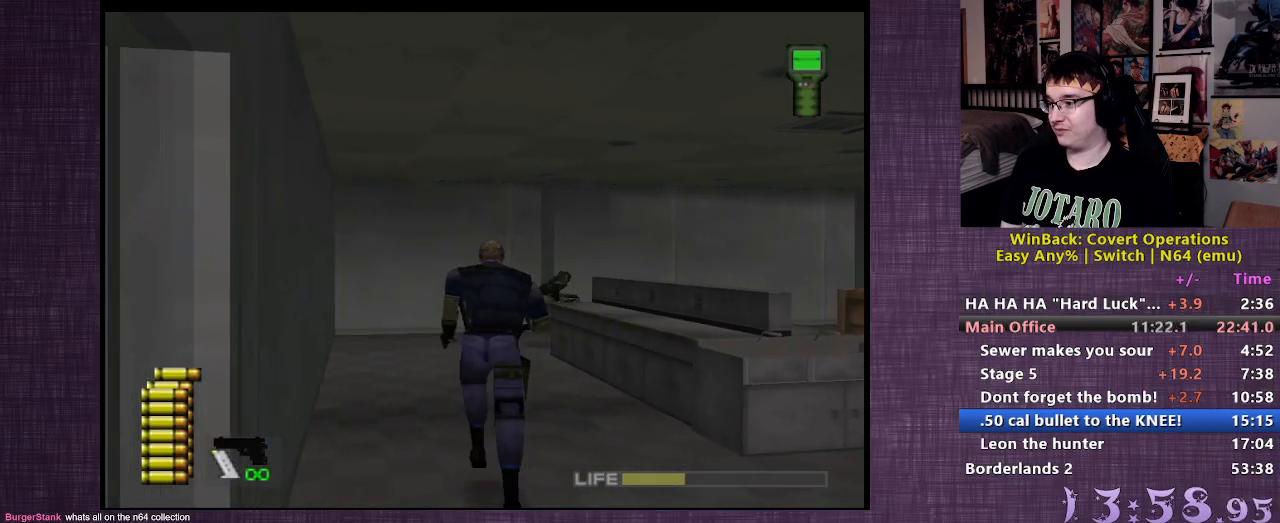
{"buttons": [], "left_stick": "up-left", "right_stick": "center", "events": [[83, "right_stick", "right"], [467, "left_stick", "up-left"], [467, "right_stick", "center"]]}
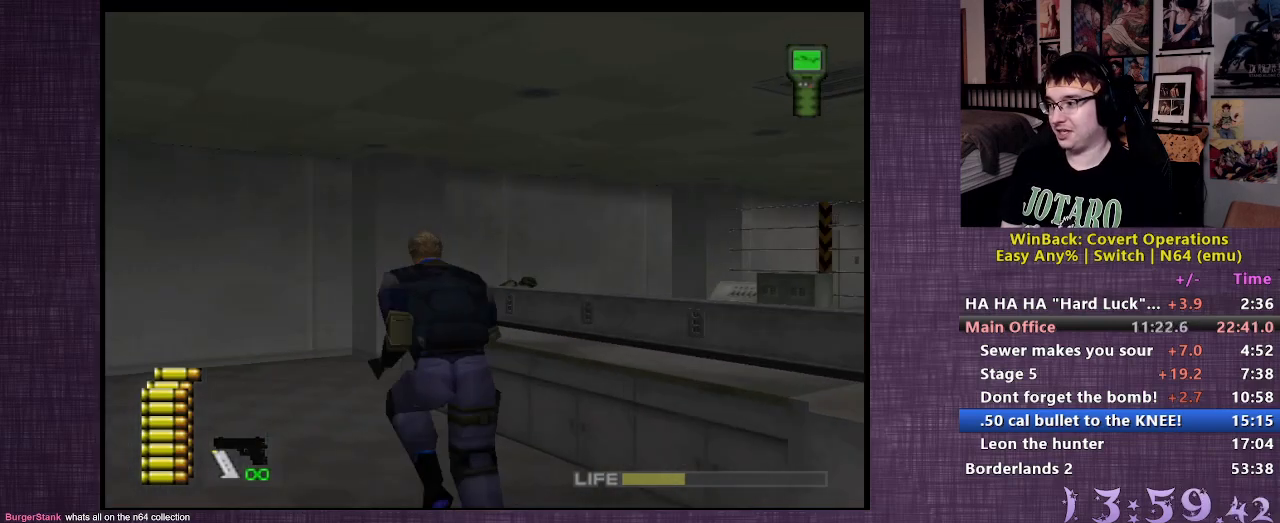
{"buttons": [], "left_stick": "up-left", "right_stick": "right", "events": [[317, "right_stick", "right"]]}
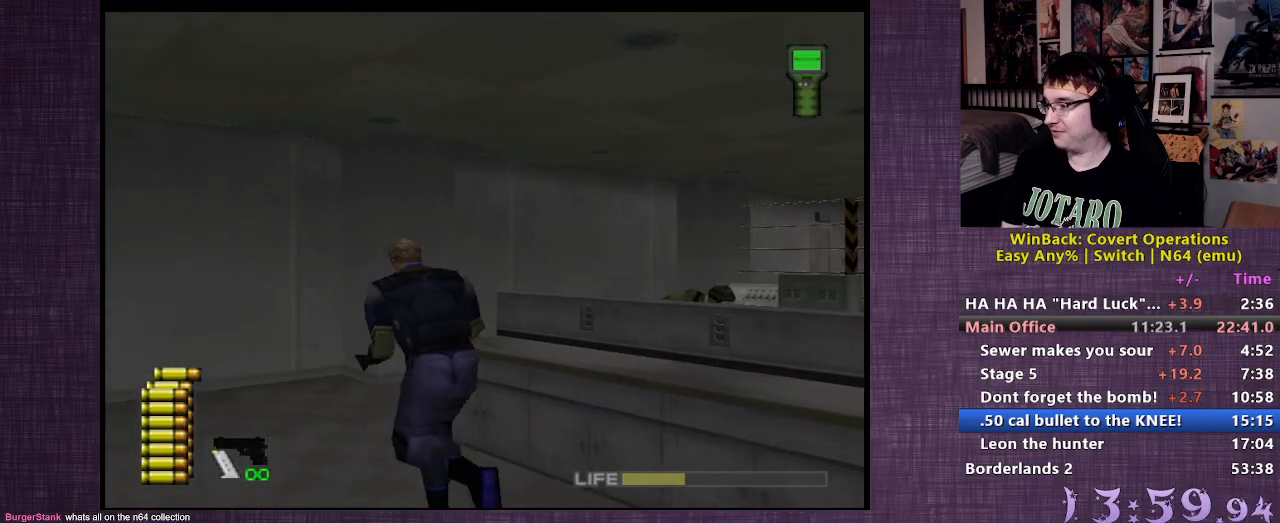
{"buttons": [], "left_stick": "up-left", "right_stick": "center", "events": [[467, "right_stick", "center"]]}